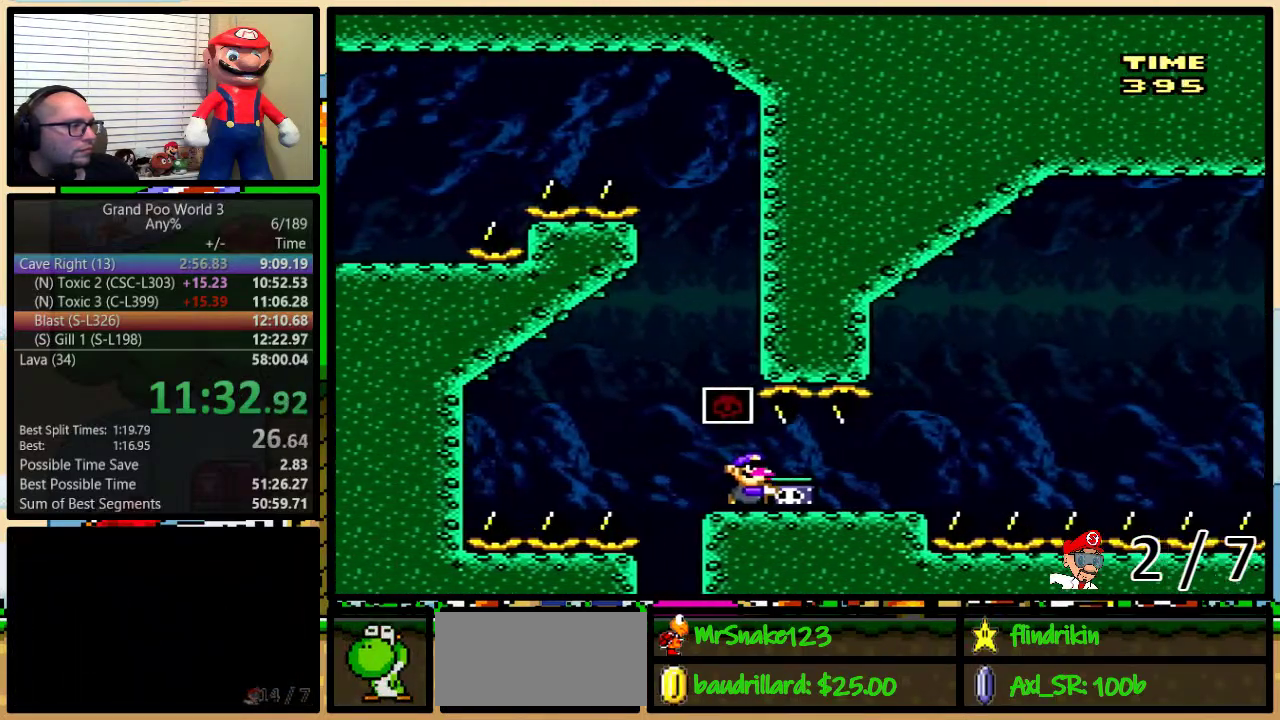
Gameplay with a controller (Nintendo layout); each line is a JSON object with the inputs held at the frame after it. "events" lists button and stick changes between this image and that frame as [ms after this image, input, new state], when the widget could be followed in between. Not read: L1 L3 R1 R3.
{"buttons": ["B", "Y", "DPAD_UP", "DPAD_RIGHT"], "events": [[33, "B", "up"], [317, "B", "down"], [367, "B", "up"], [500, "B", "down"]]}
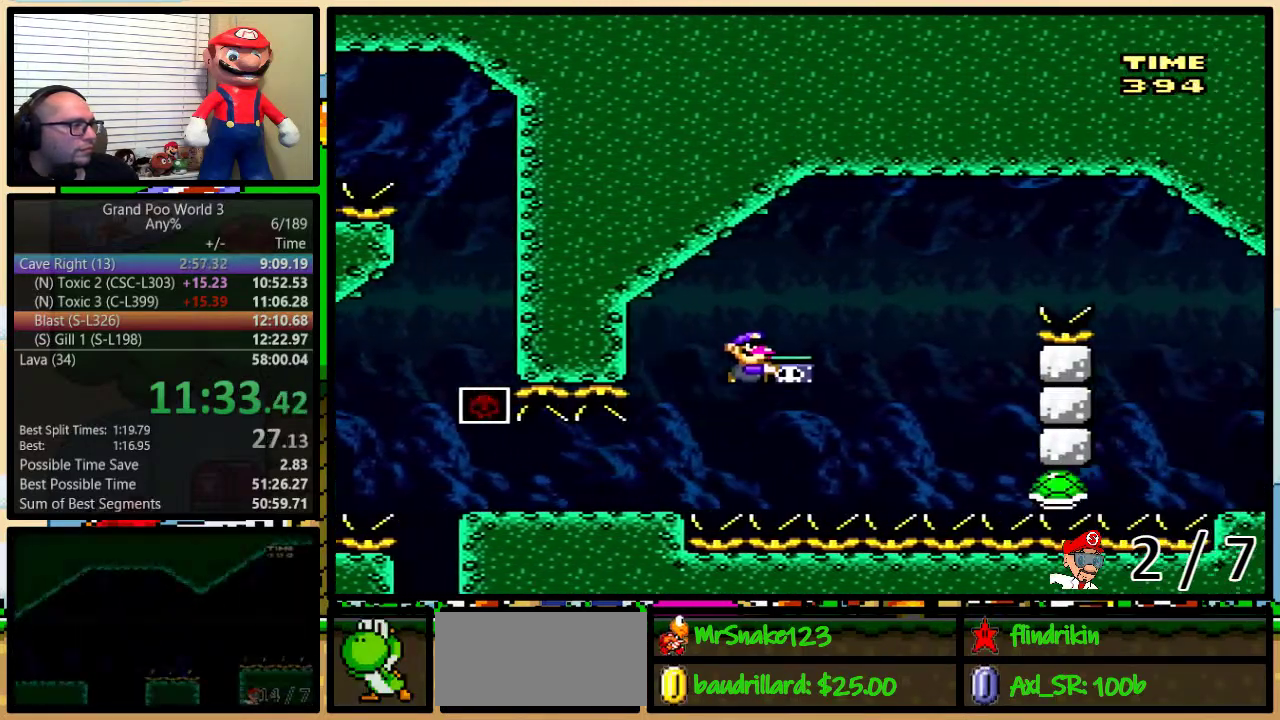
{"buttons": ["B", "Y", "DPAD_RIGHT"], "events": [[33, "DPAD_UP", "up"], [150, "B", "up"], [250, "DPAD_RIGHT", "up"], [283, "DPAD_LEFT", "down"], [383, "B", "down"], [383, "DPAD_UP", "down"], [400, "DPAD_LEFT", "up"], [400, "DPAD_RIGHT", "down"], [433, "DPAD_UP", "up"]]}
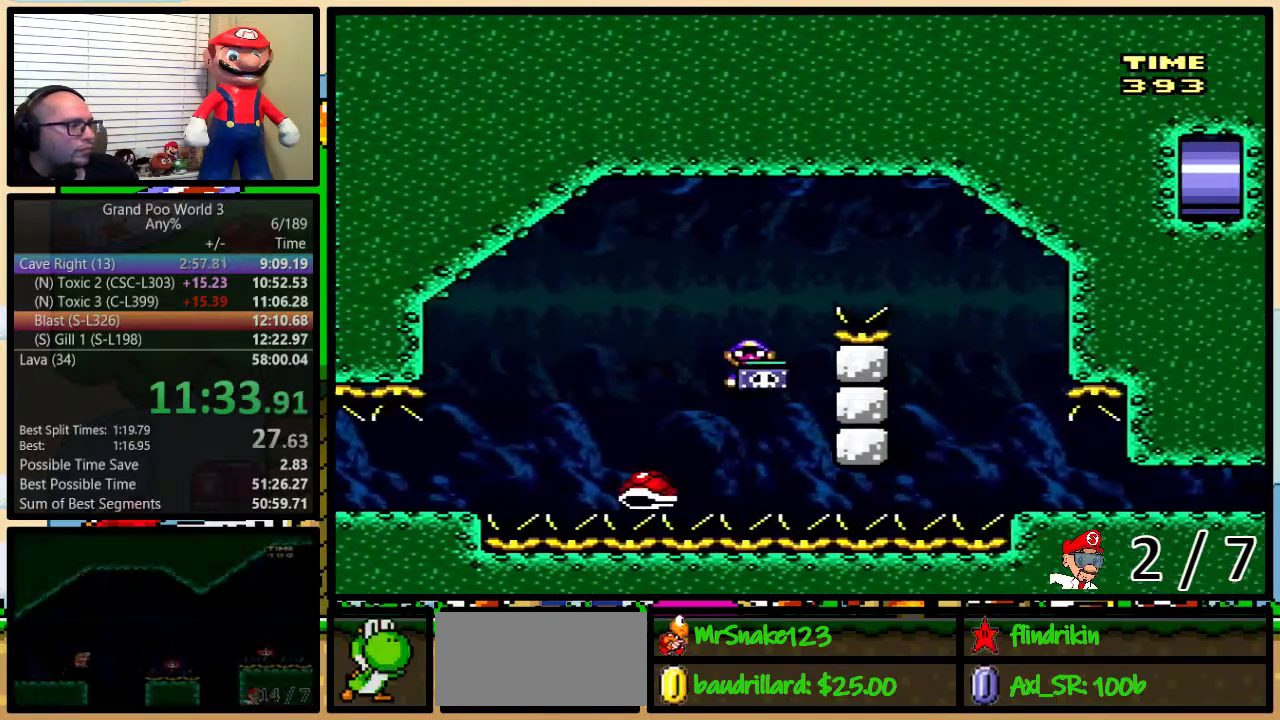
{"buttons": ["Y", "DPAD_RIGHT"], "events": [[33, "DPAD_UP", "down"], [117, "DPAD_UP", "up"], [183, "B", "up"], [433, "DPAD_UP", "down"], [500, "DPAD_UP", "up"]]}
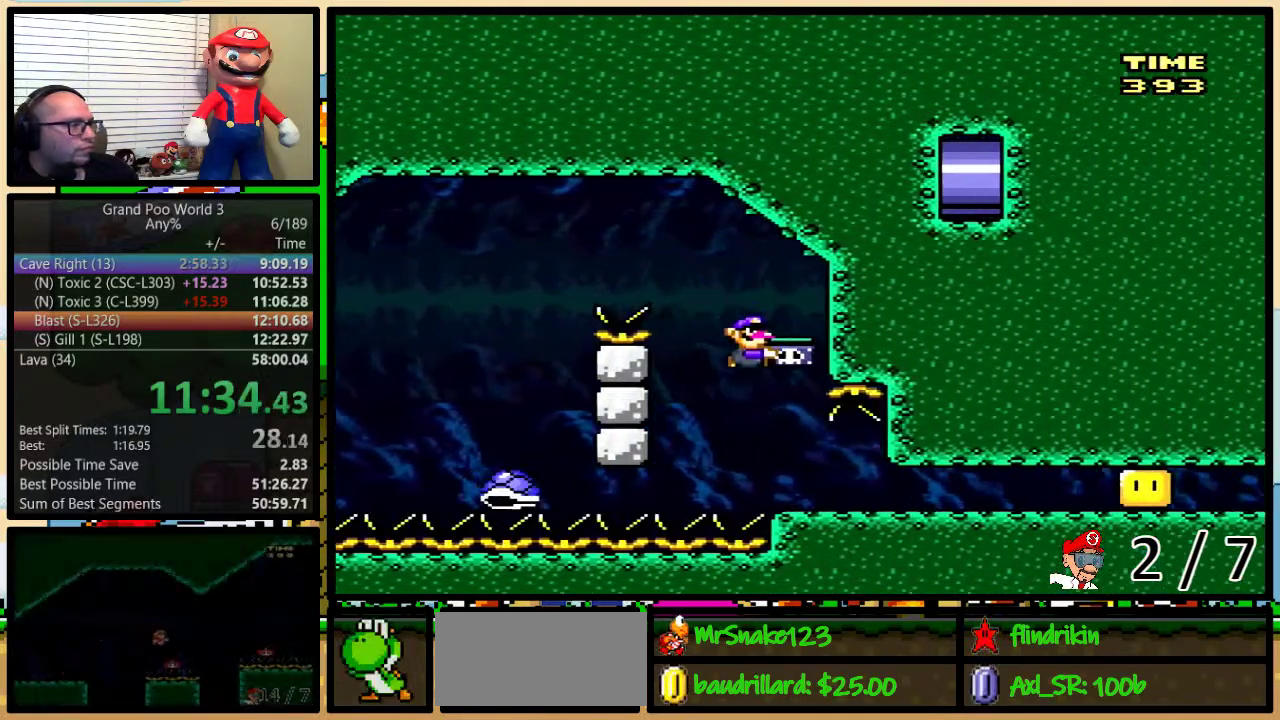
{"buttons": ["Y", "DPAD_RIGHT"], "events": []}
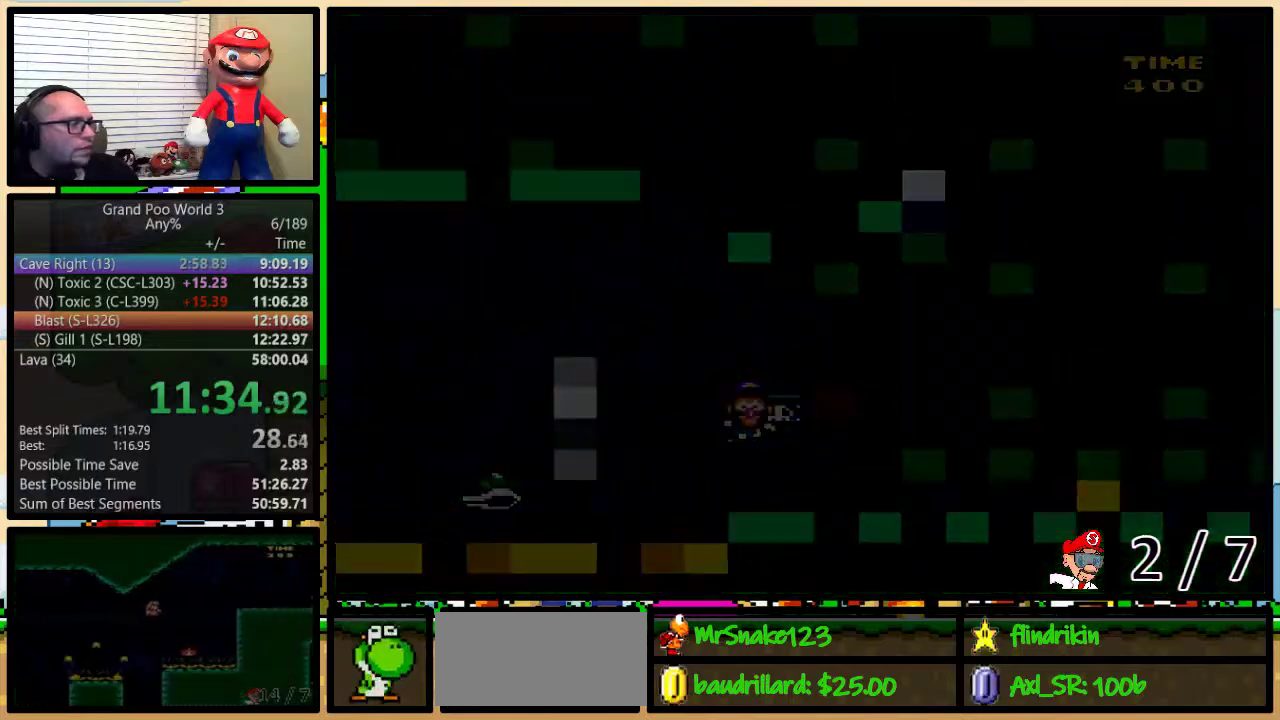
{"buttons": ["Y"], "events": [[17, "DPAD_RIGHT", "up"]]}
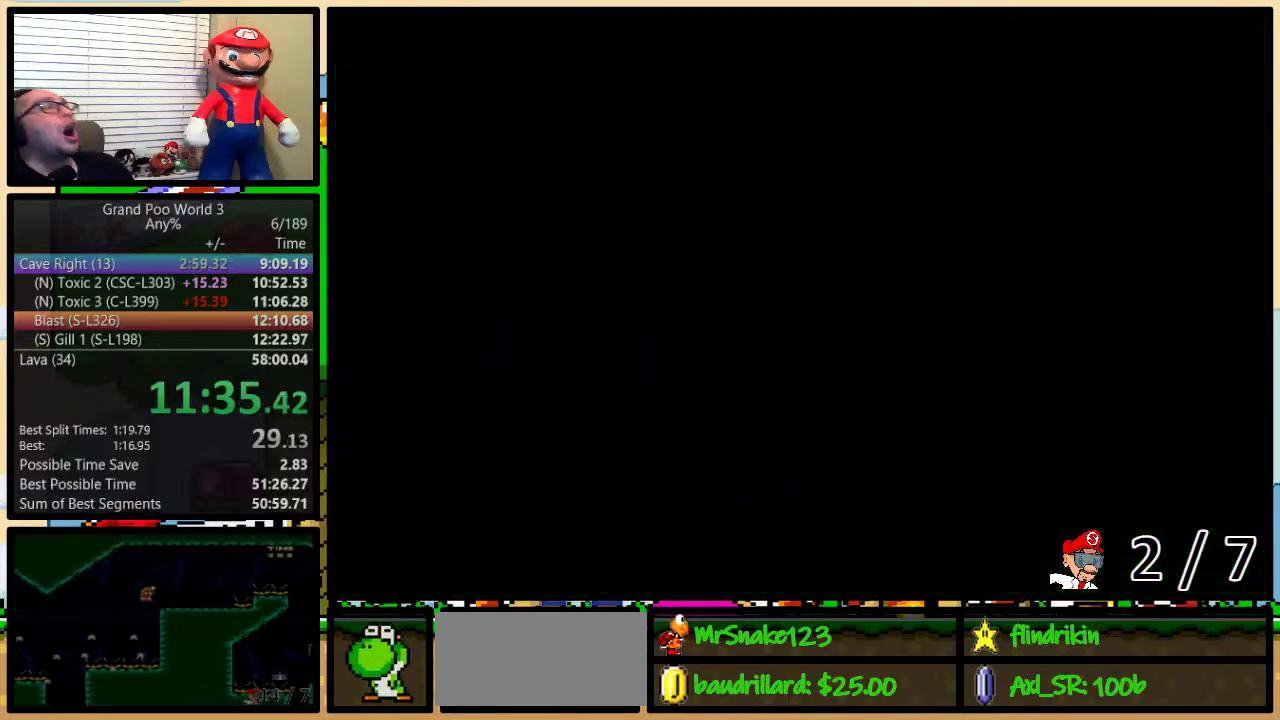
{"buttons": ["Y"], "events": []}
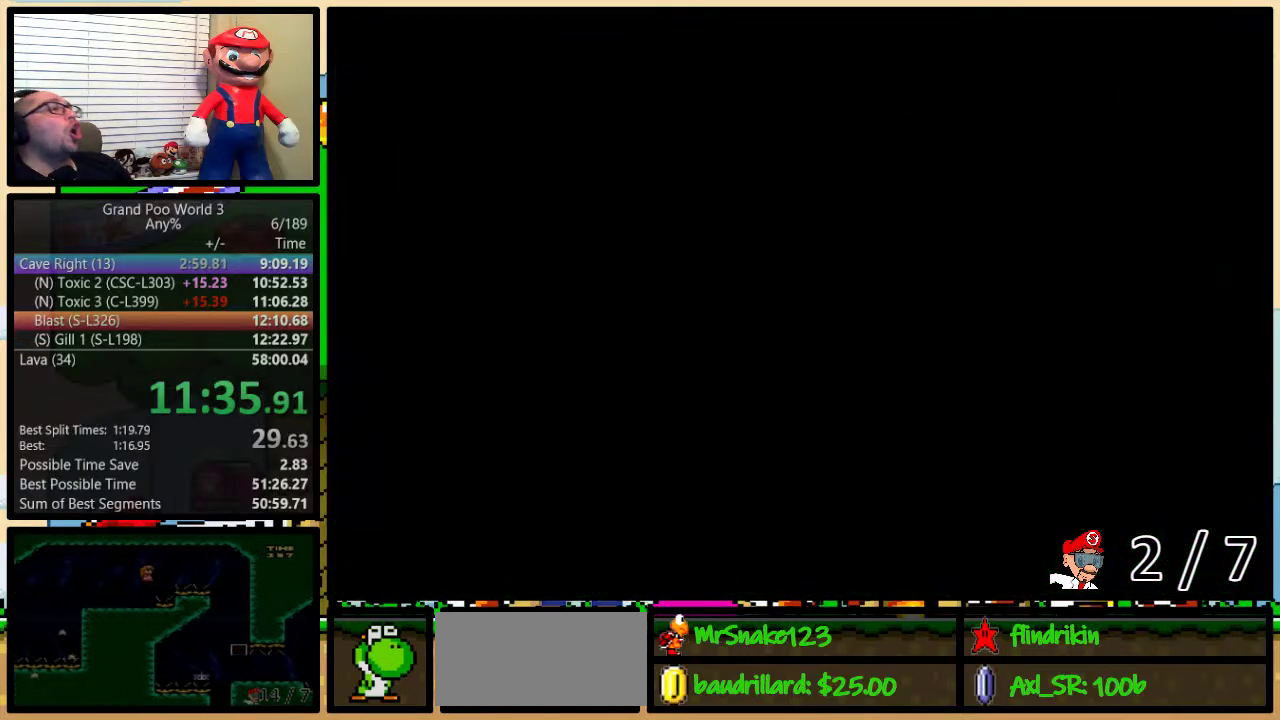
{"buttons": ["Y", "DPAD_RIGHT"], "events": [[67, "DPAD_DOWN", "down"], [67, "DPAD_RIGHT", "down"], [133, "DPAD_DOWN", "up"]]}
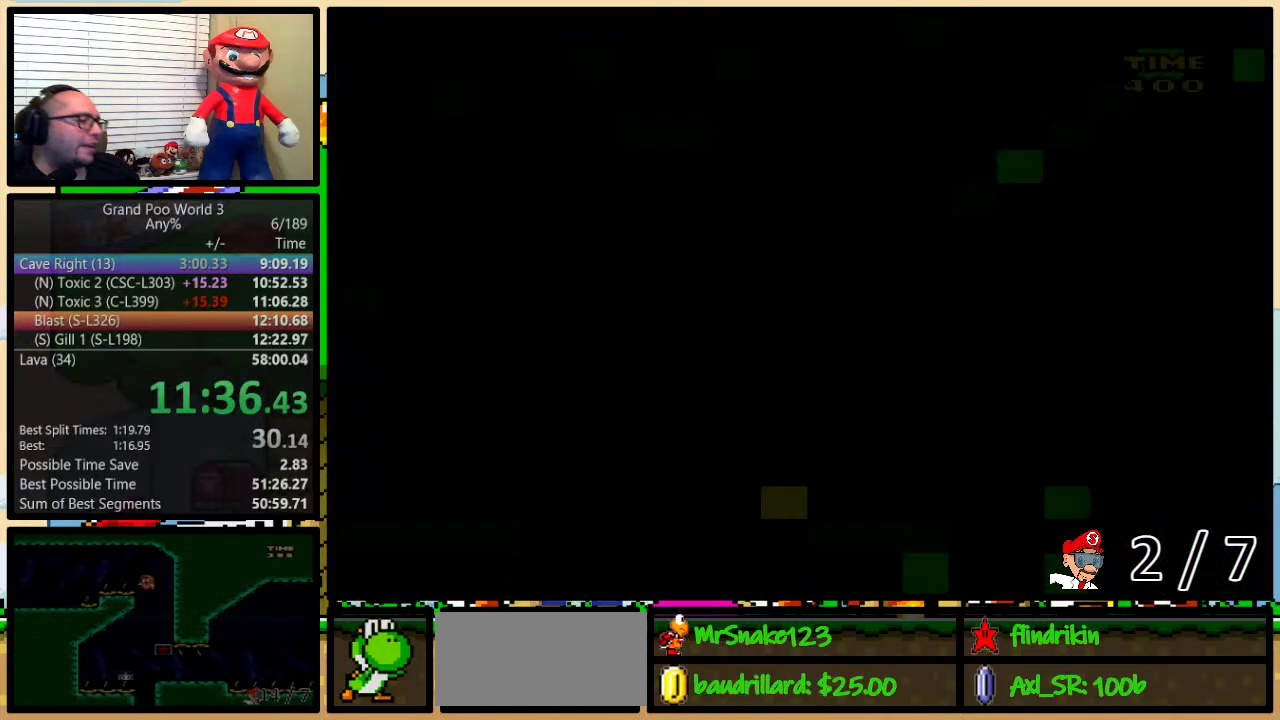
{"buttons": ["Y", "DPAD_RIGHT"], "events": []}
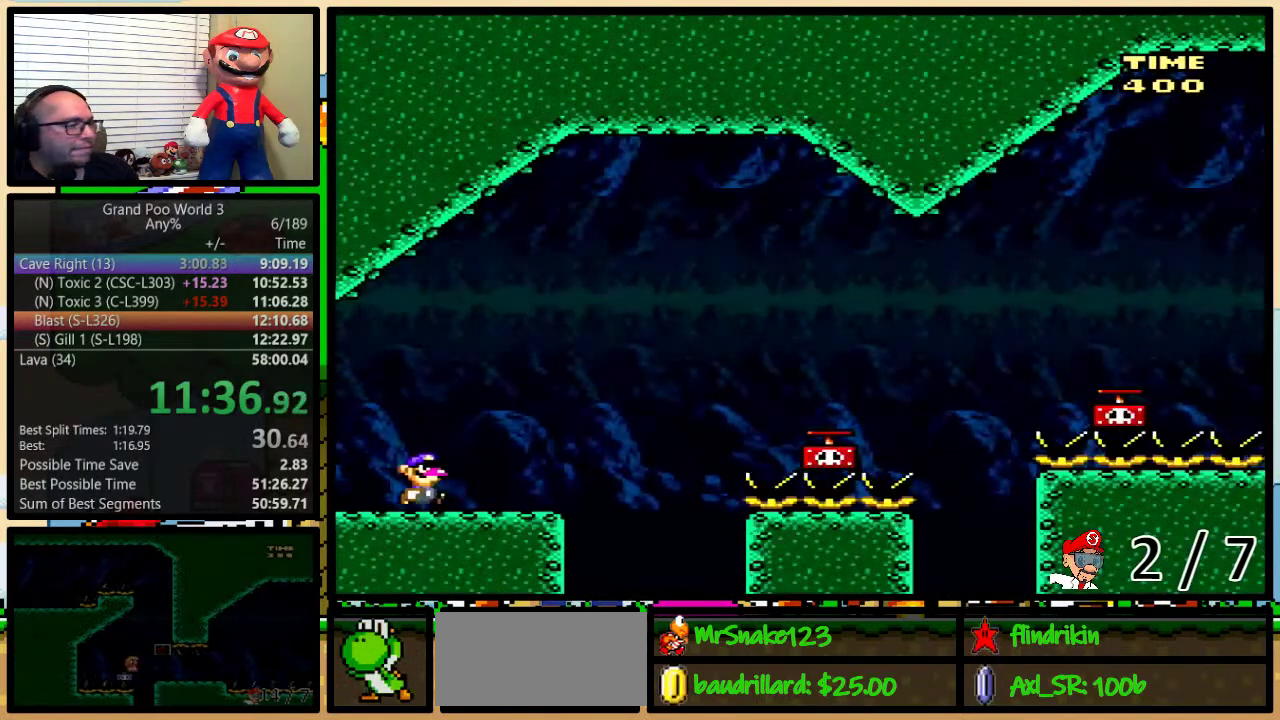
{"buttons": ["Y", "DPAD_UP", "DPAD_RIGHT"], "events": [[217, "DPAD_UP", "down"], [400, "B", "down"], [500, "B", "up"]]}
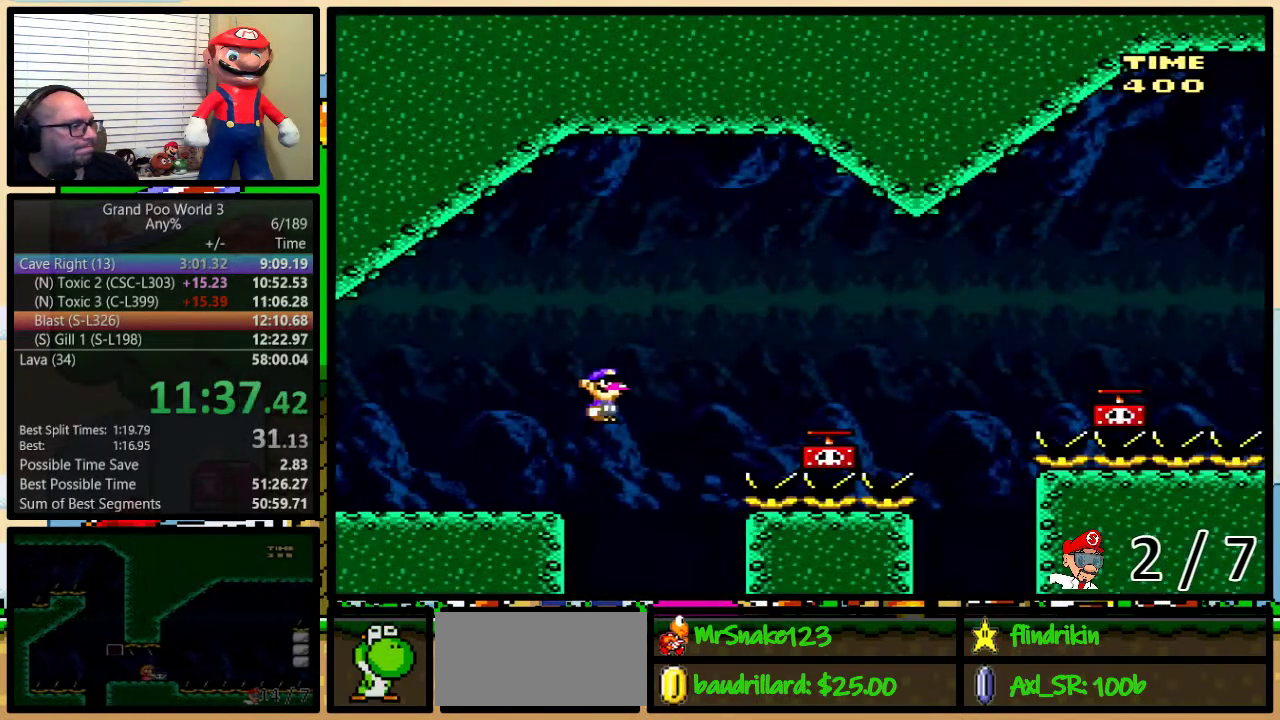
{"buttons": ["DPAD_RIGHT"], "events": [[83, "DPAD_UP", "up"], [117, "B", "down"], [367, "B", "up"], [367, "Y", "up"]]}
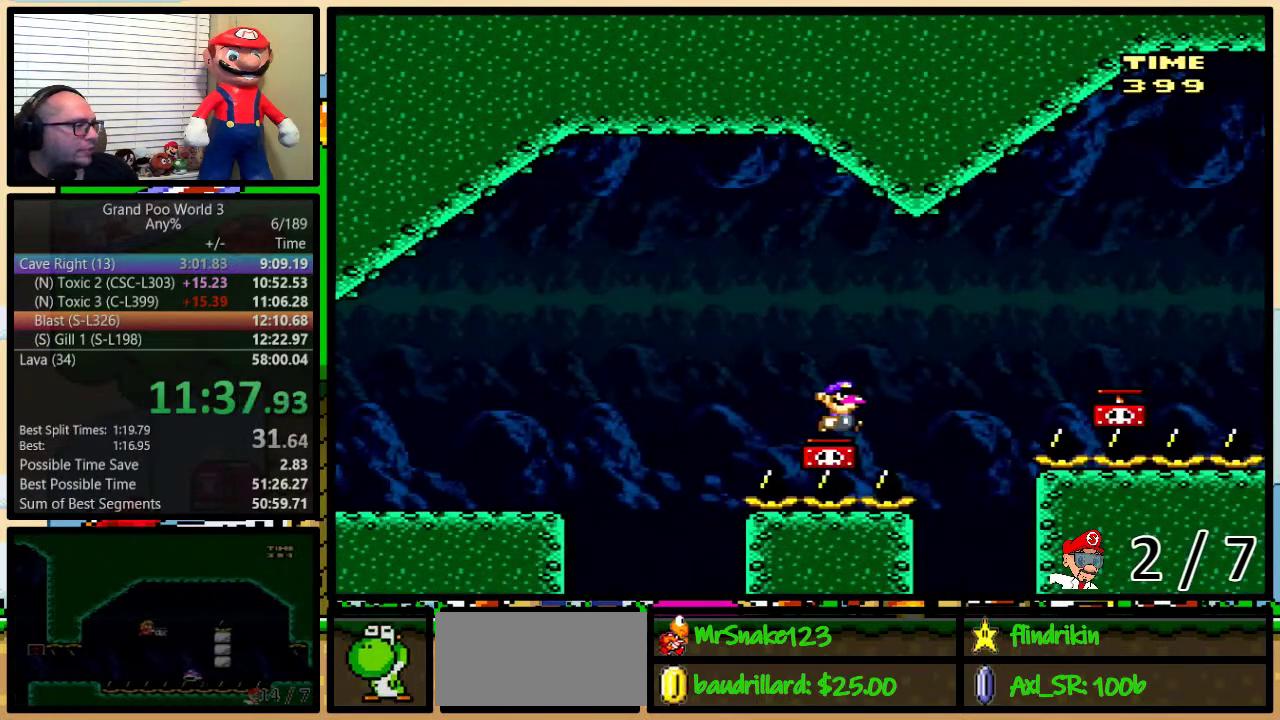
{"buttons": ["Y", "DPAD_RIGHT"], "events": [[33, "B", "down"], [100, "Y", "down"], [133, "B", "up"], [133, "DPAD_UP", "down"], [183, "DPAD_UP", "up"], [267, "B", "down"], [367, "B", "up"]]}
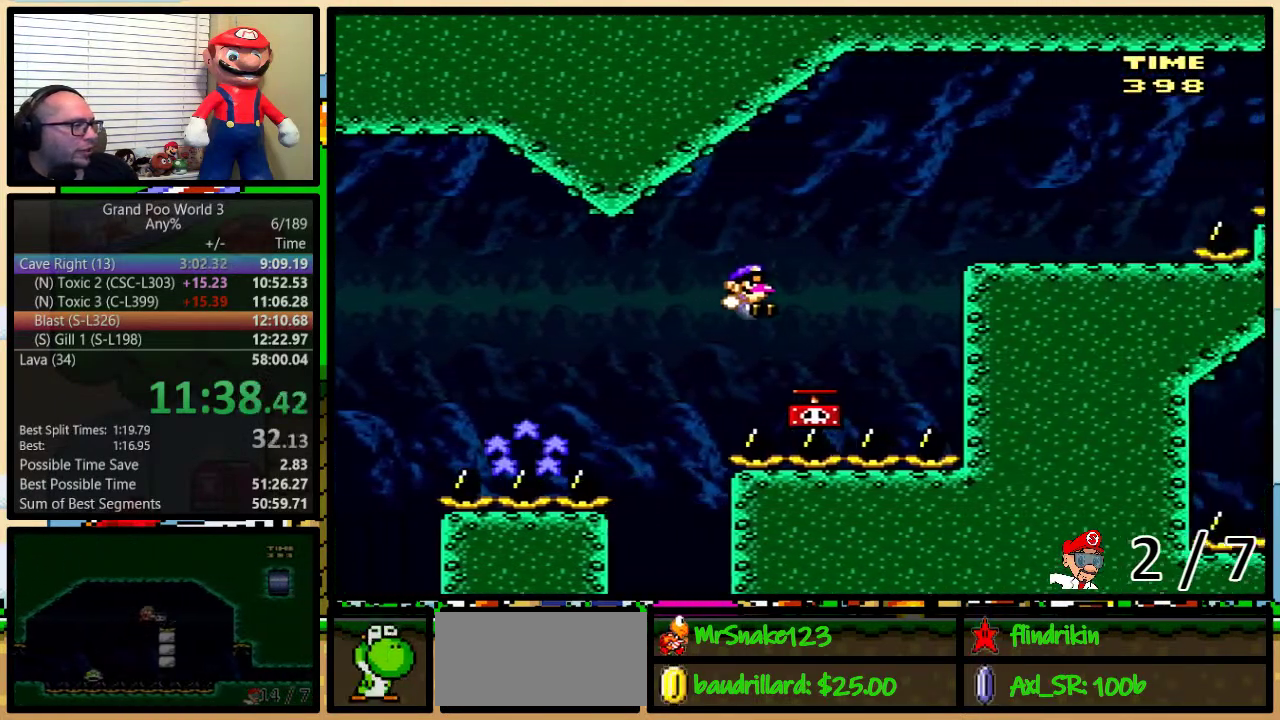
{"buttons": ["Y", "DPAD_RIGHT"], "events": [[83, "Y", "up"], [183, "B", "down"], [250, "Y", "down"], [333, "B", "up"]]}
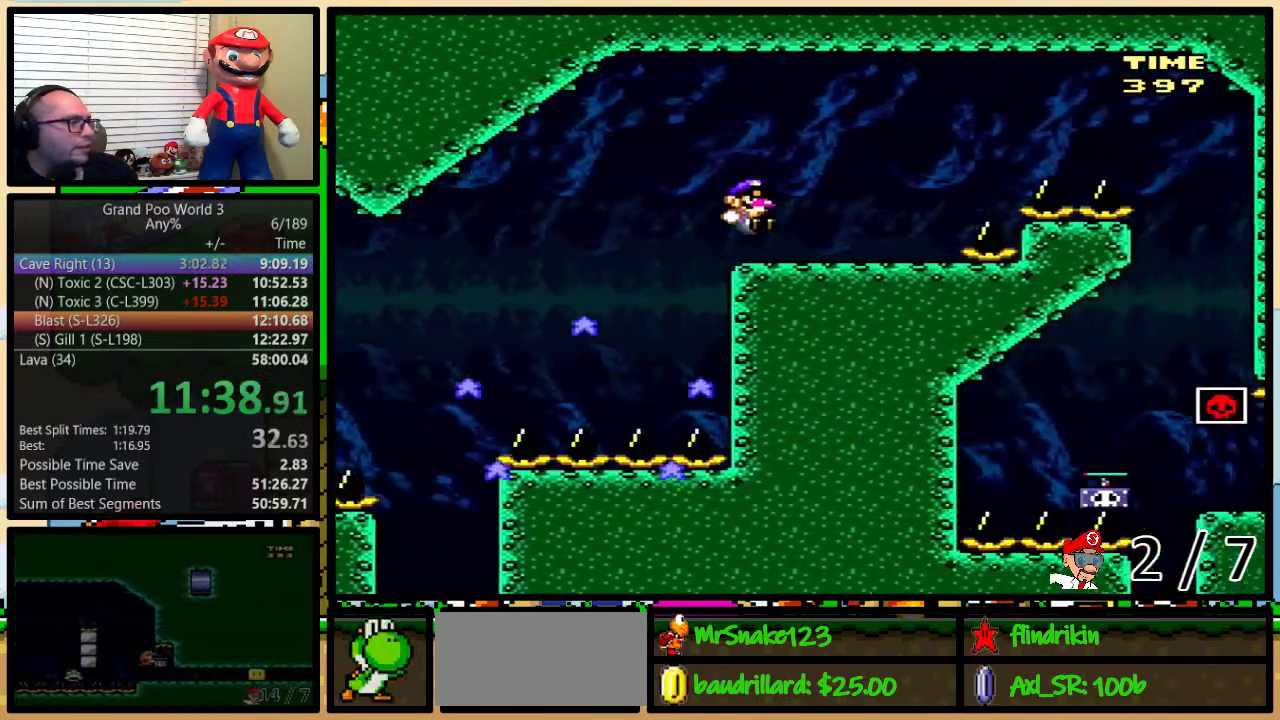
{"buttons": ["B", "Y", "DPAD_RIGHT"], "events": [[183, "DPAD_UP", "down"], [267, "B", "down"], [333, "DPAD_UP", "up"], [383, "B", "up"], [500, "B", "down"]]}
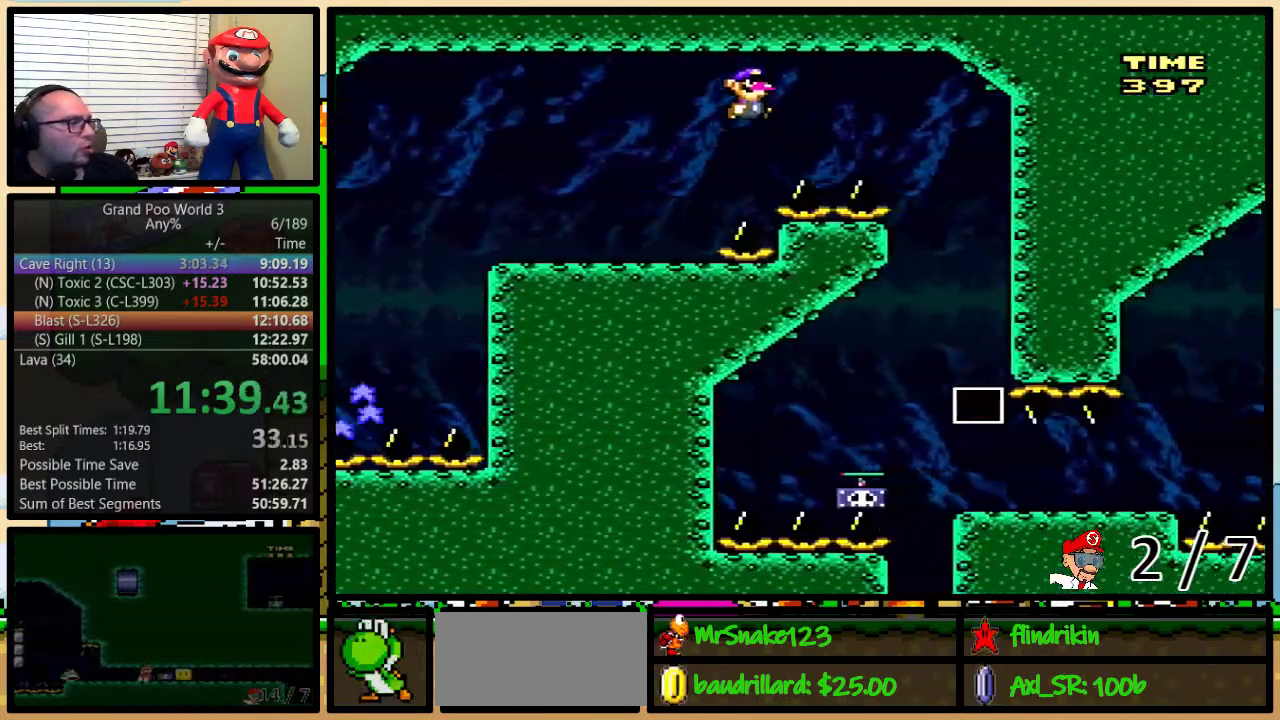
{"buttons": ["B", "Y", "DPAD_LEFT"], "events": [[150, "B", "up"], [317, "B", "down"], [317, "DPAD_LEFT", "down"], [317, "DPAD_RIGHT", "up"]]}
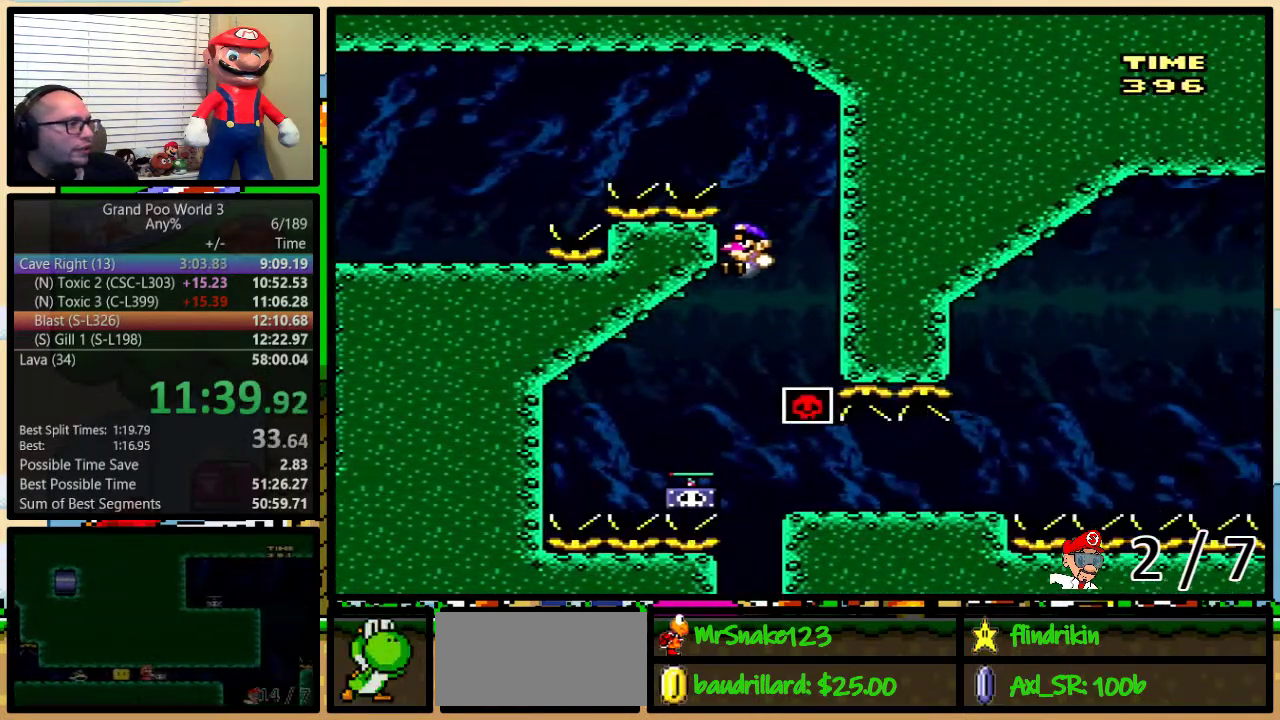
{"buttons": ["B", "Y", "DPAD_UP", "DPAD_RIGHT"], "events": [[167, "DPAD_LEFT", "up"], [167, "DPAD_RIGHT", "down"], [200, "Y", "up"], [267, "DPAD_UP", "down"], [417, "Y", "down"]]}
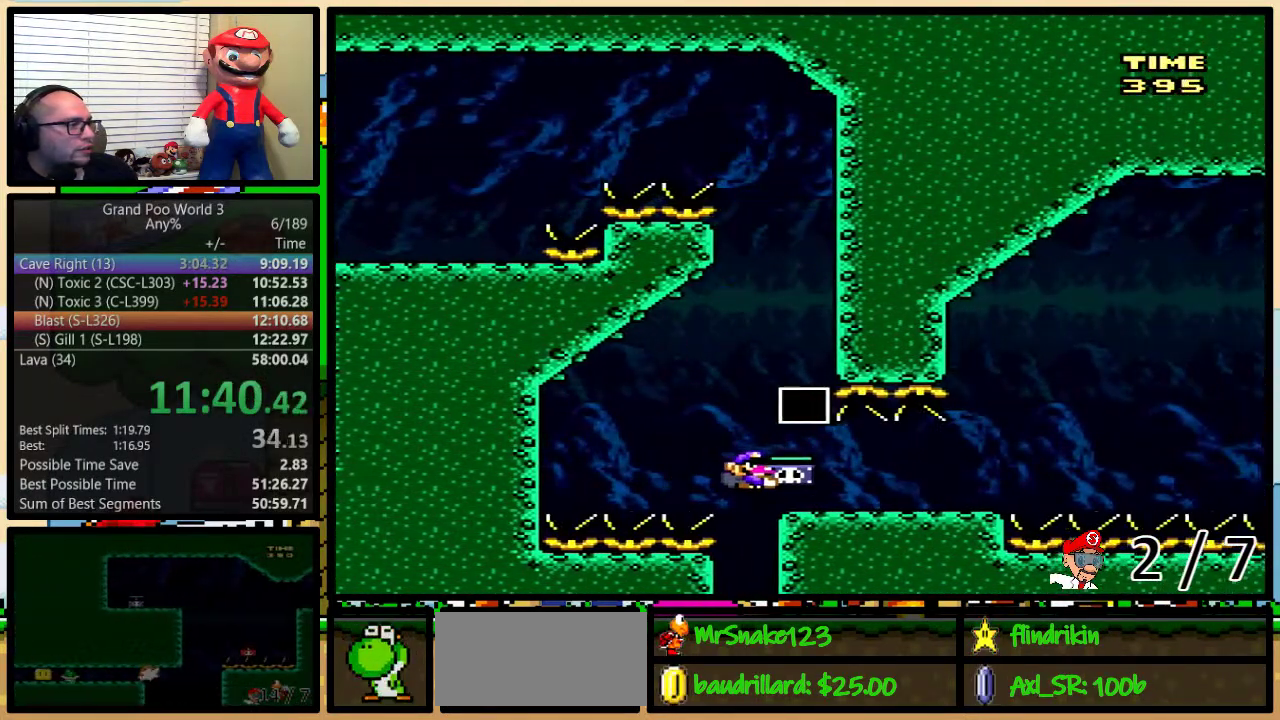
{"buttons": ["B", "Y", "DPAD_UP", "DPAD_RIGHT"], "events": [[200, "B", "up"], [483, "B", "down"]]}
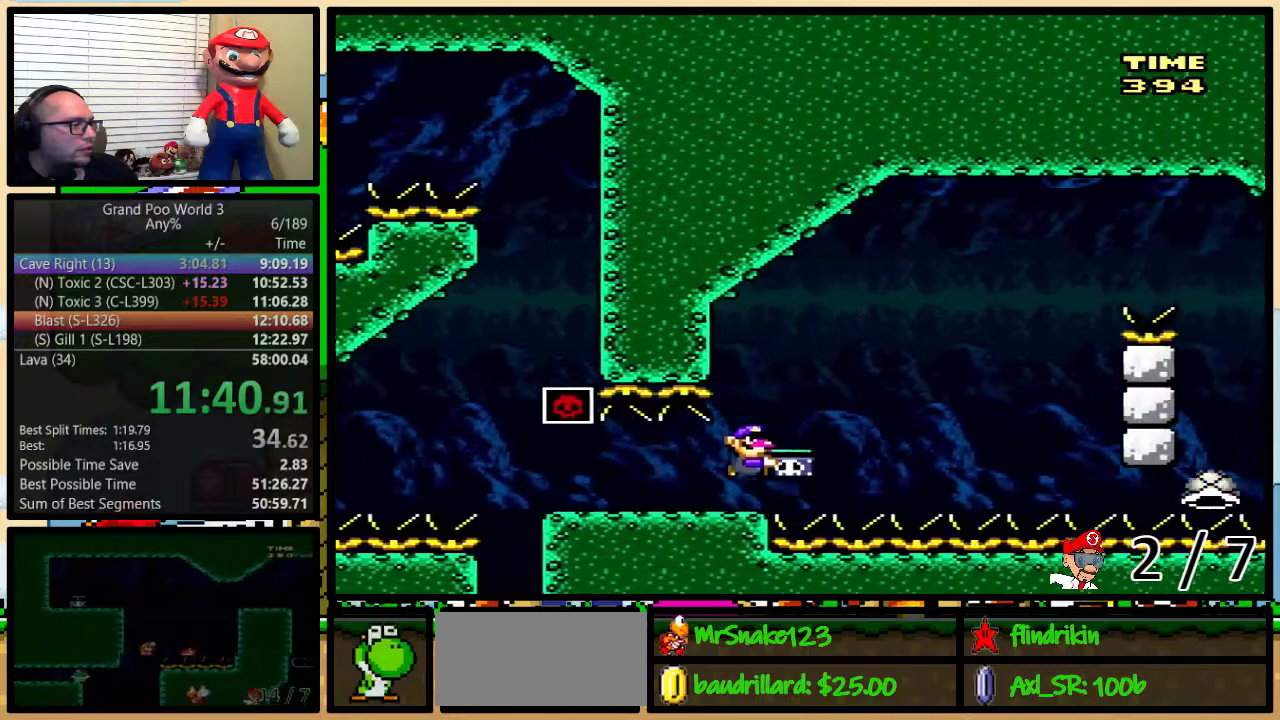
{"buttons": ["Y", "DPAD_LEFT"], "events": [[50, "B", "up"], [200, "B", "down"], [333, "B", "up"], [450, "DPAD_LEFT", "down"], [450, "DPAD_RIGHT", "up"], [450, "DPAD_UP", "up"]]}
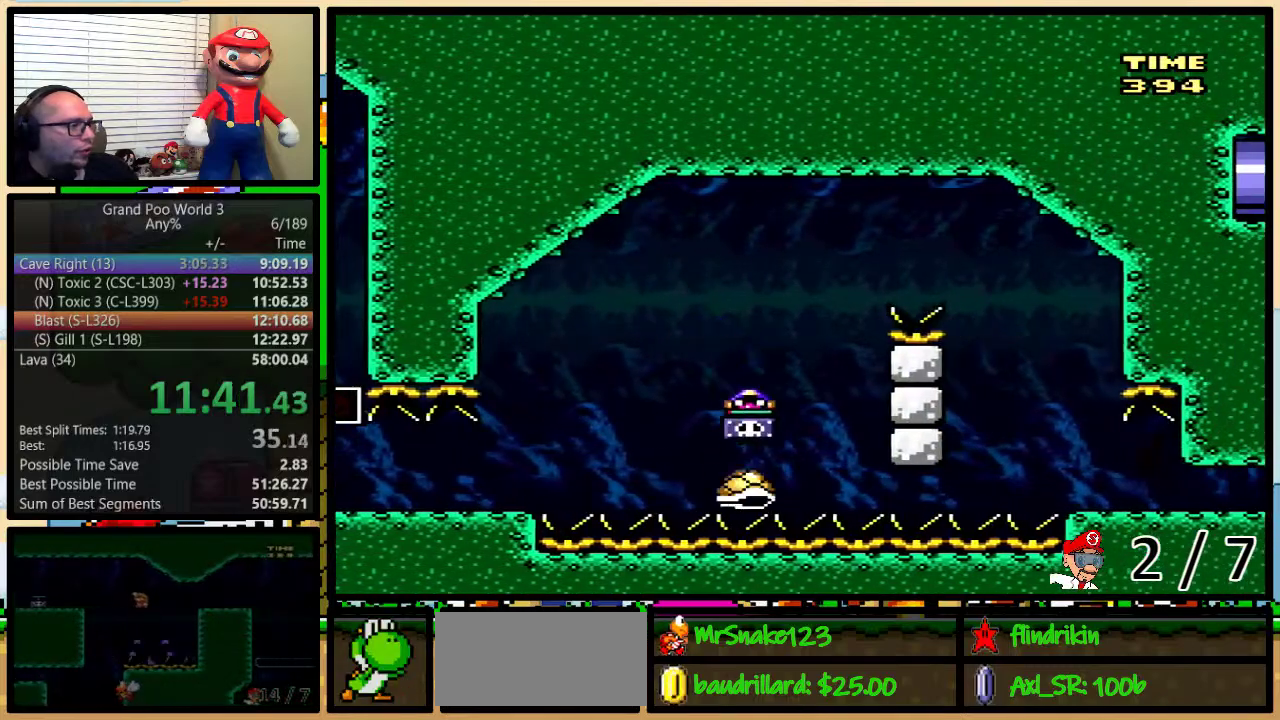
{"buttons": ["Y", "DPAD_RIGHT"], "events": [[50, "B", "down"], [67, "DPAD_UP", "down"], [117, "DPAD_LEFT", "up"], [117, "DPAD_RIGHT", "down"], [117, "DPAD_UP", "up"], [400, "B", "up"], [450, "DPAD_UP", "down"], [500, "DPAD_UP", "up"]]}
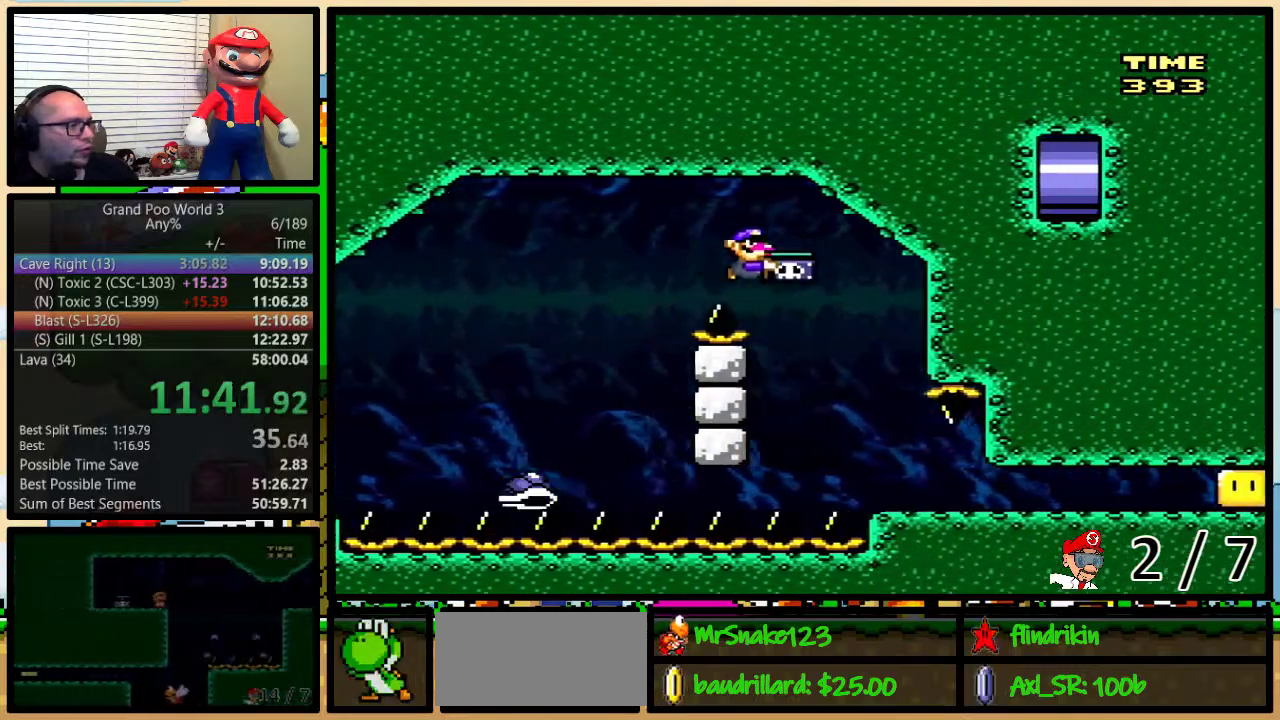
{"buttons": ["Y", "DPAD_RIGHT"], "events": []}
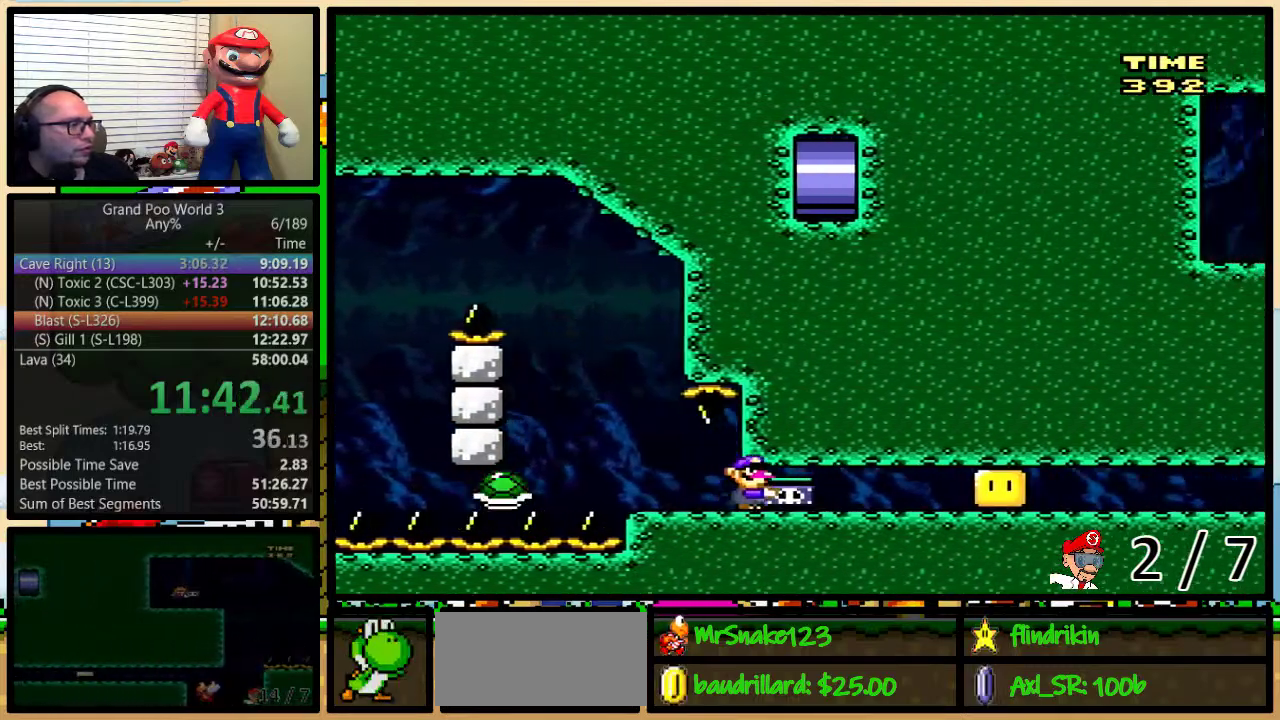
{"buttons": ["Y", "DPAD_UP", "DPAD_RIGHT"], "events": [[217, "DPAD_RIGHT", "up"], [250, "DPAD_LEFT", "down"], [317, "DPAD_LEFT", "up"], [317, "DPAD_RIGHT", "down"], [383, "DPAD_UP", "down"]]}
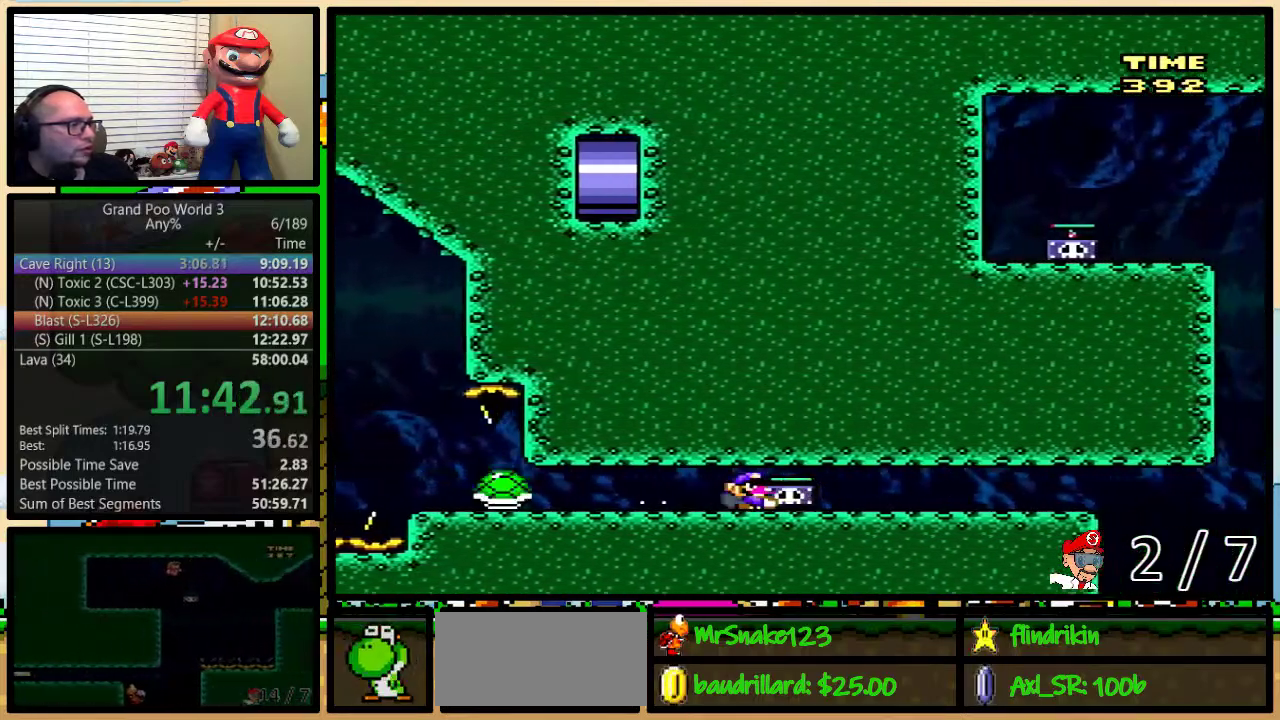
{"buttons": ["B", "Y", "DPAD_UP", "DPAD_RIGHT"], "events": [[50, "B", "down"]]}
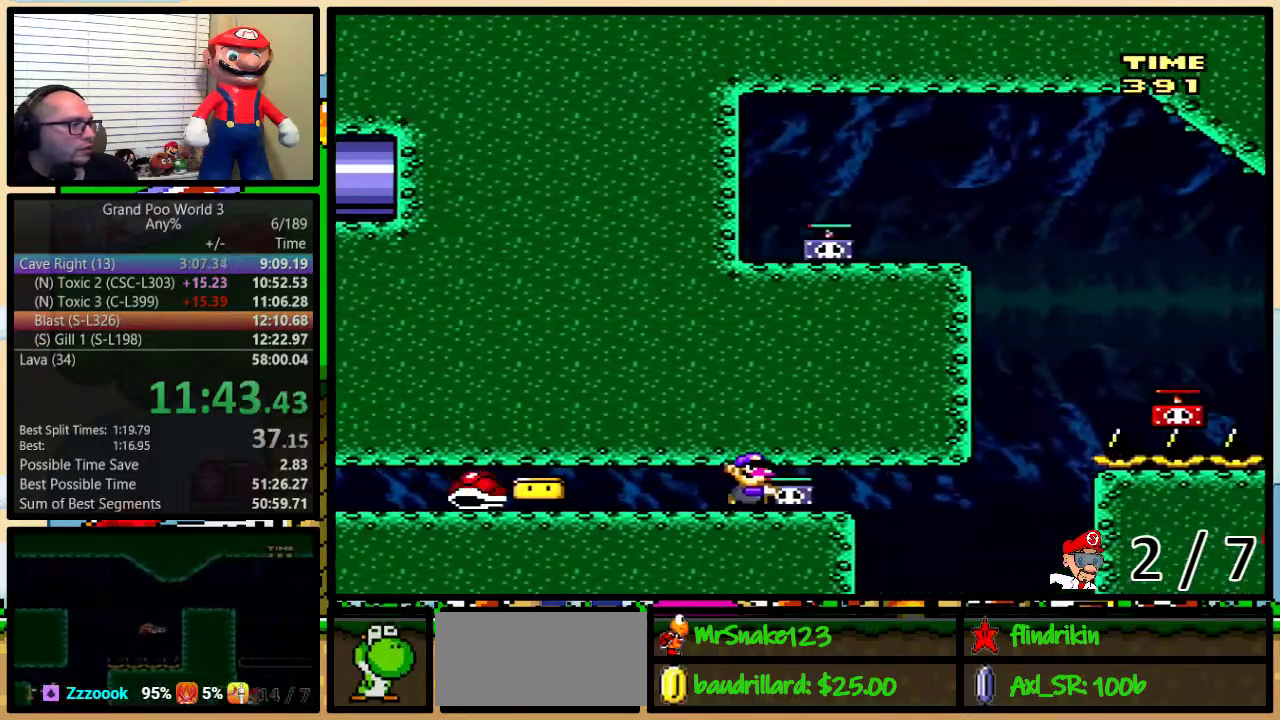
{"buttons": ["DPAD_UP", "DPAD_RIGHT"], "events": [[217, "Y", "up"], [450, "B", "up"]]}
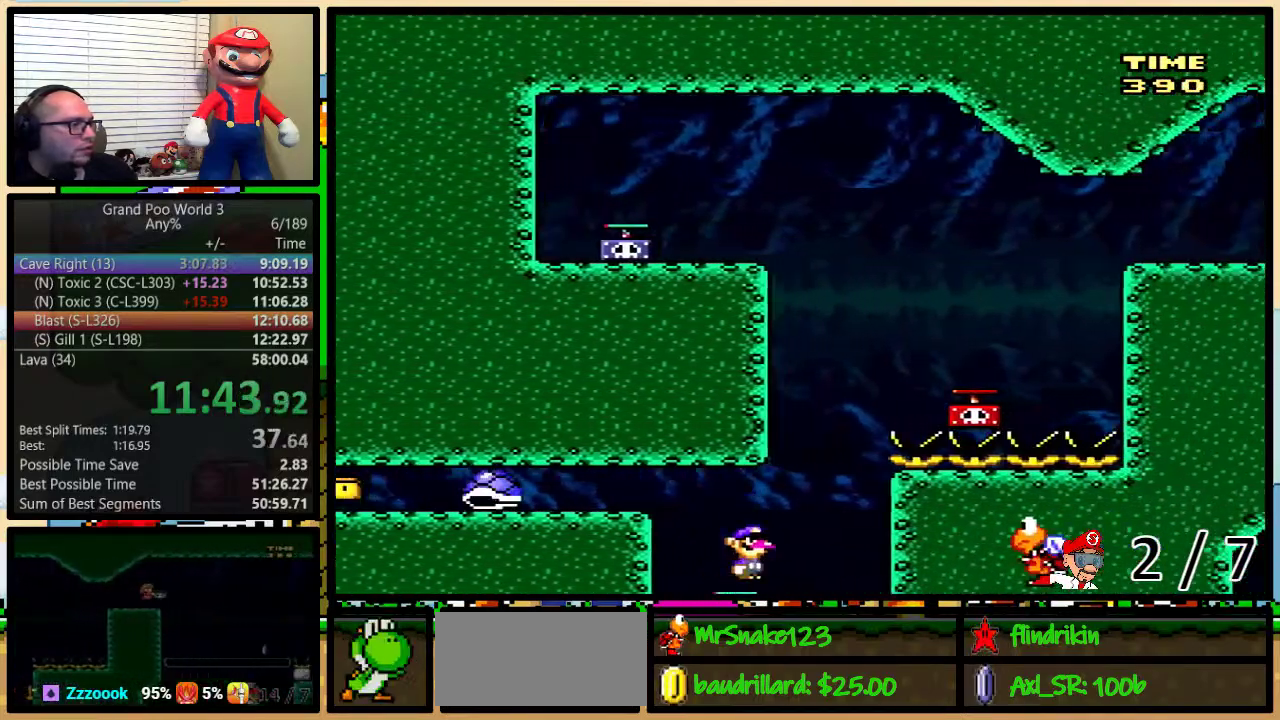
{"buttons": ["DPAD_LEFT"], "events": [[17, "B", "down"], [50, "Y", "down"], [317, "Y", "up"], [350, "B", "up"], [383, "DPAD_LEFT", "down"], [383, "DPAD_RIGHT", "up"], [383, "DPAD_UP", "up"]]}
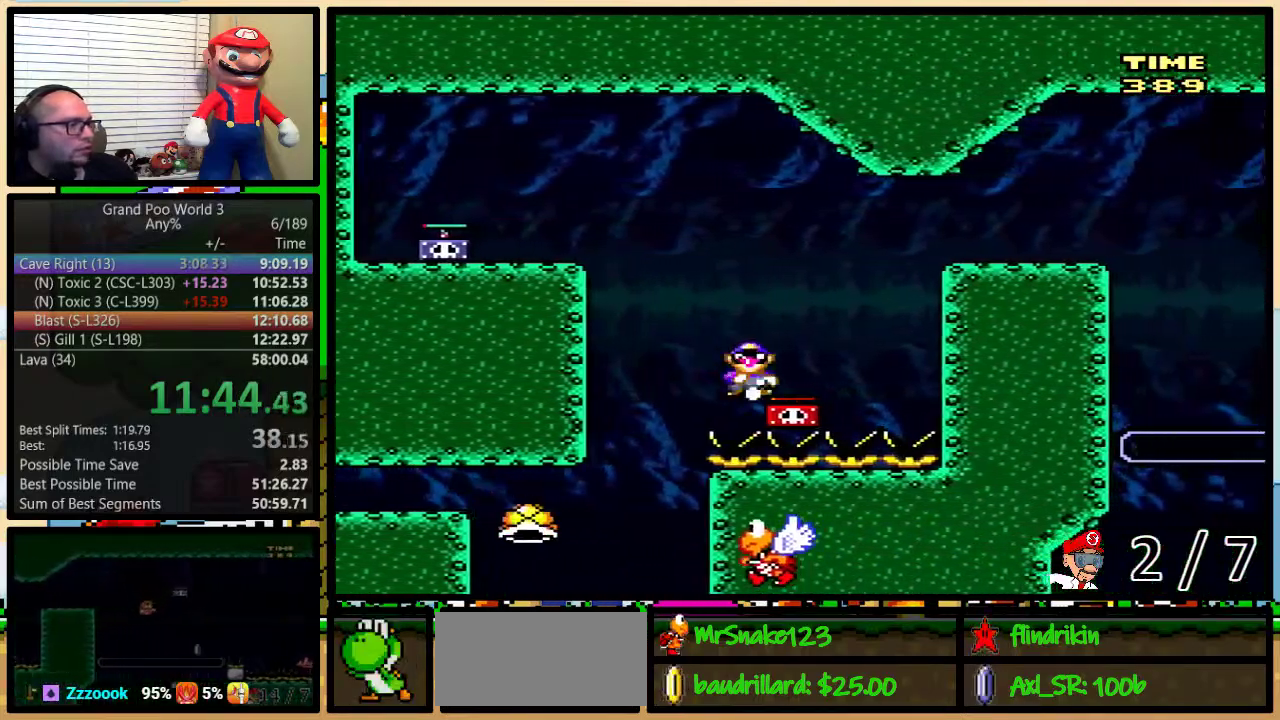
{"buttons": ["B", "Y", "DPAD_LEFT"], "events": [[33, "B", "down"], [117, "Y", "down"]]}
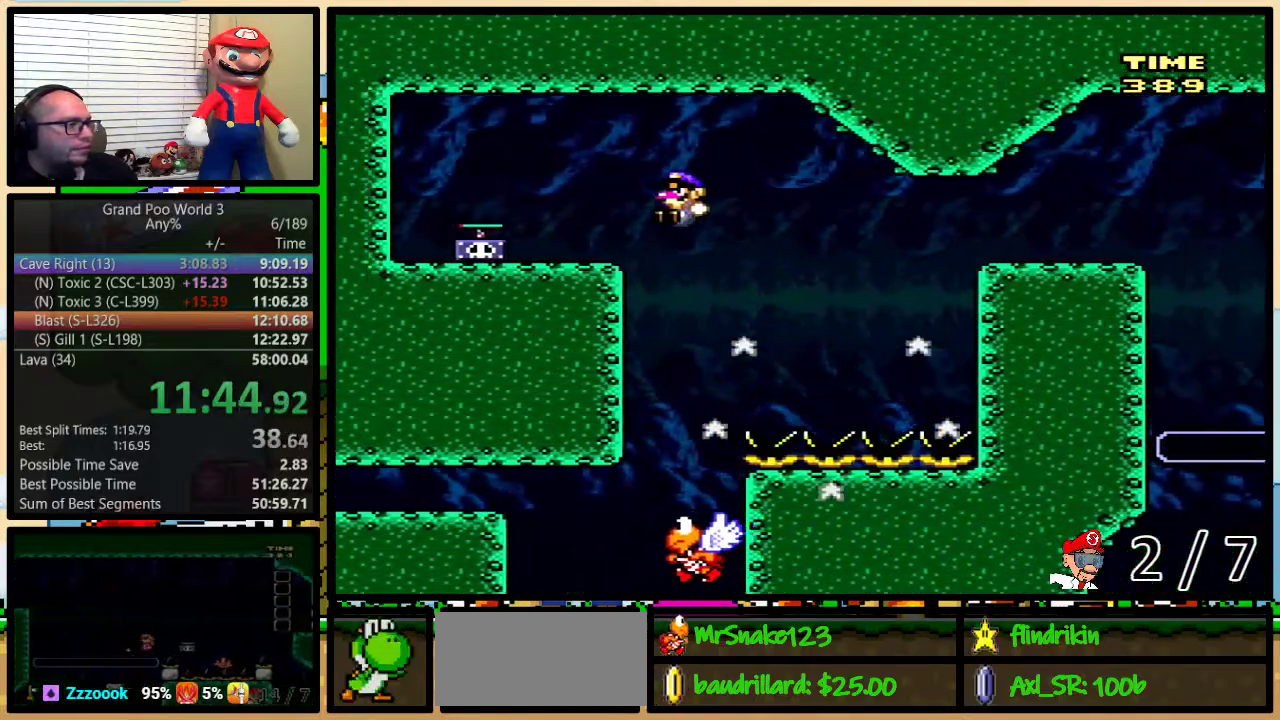
{"buttons": ["DPAD_RIGHT"], "events": [[33, "B", "up"], [33, "Y", "up"], [183, "A", "down"], [217, "X", "down"], [250, "A", "up"], [333, "X", "up"], [400, "DPAD_LEFT", "up"], [400, "DPAD_RIGHT", "down"]]}
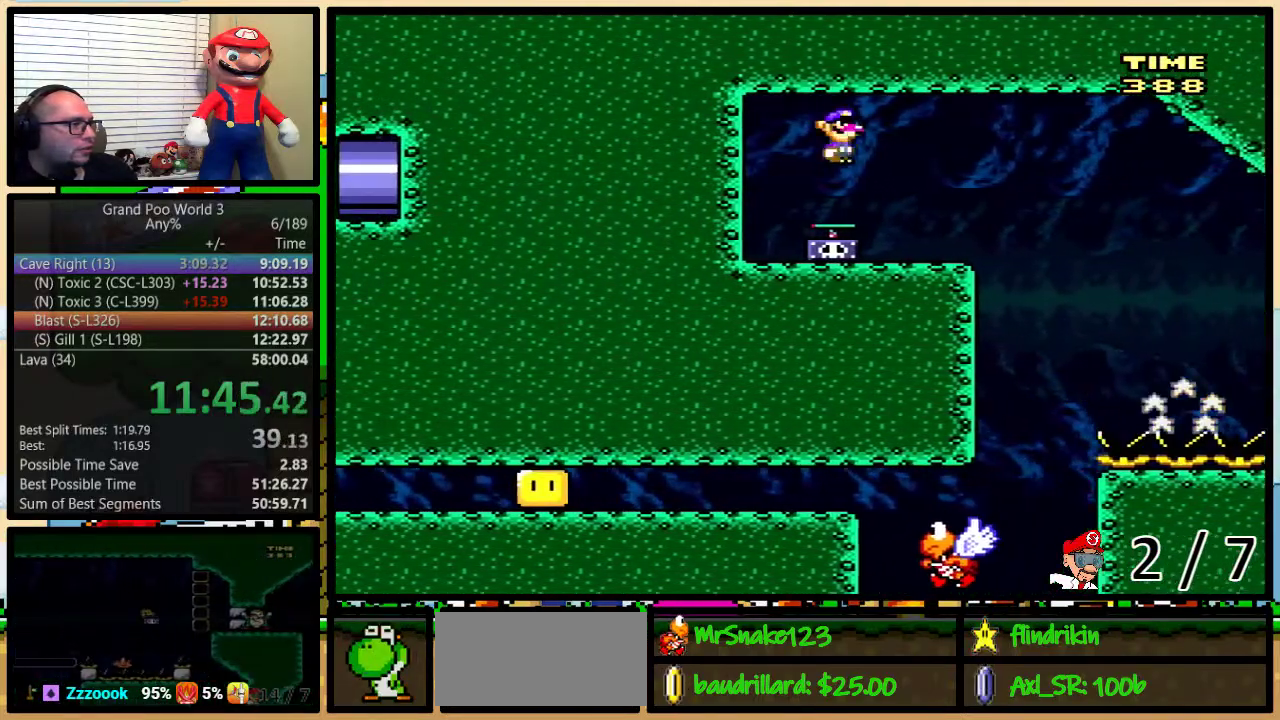
{"buttons": [], "events": [[183, "Y", "down"], [367, "B", "down"], [417, "DPAD_RIGHT", "up"], [450, "Y", "up"], [483, "B", "up"]]}
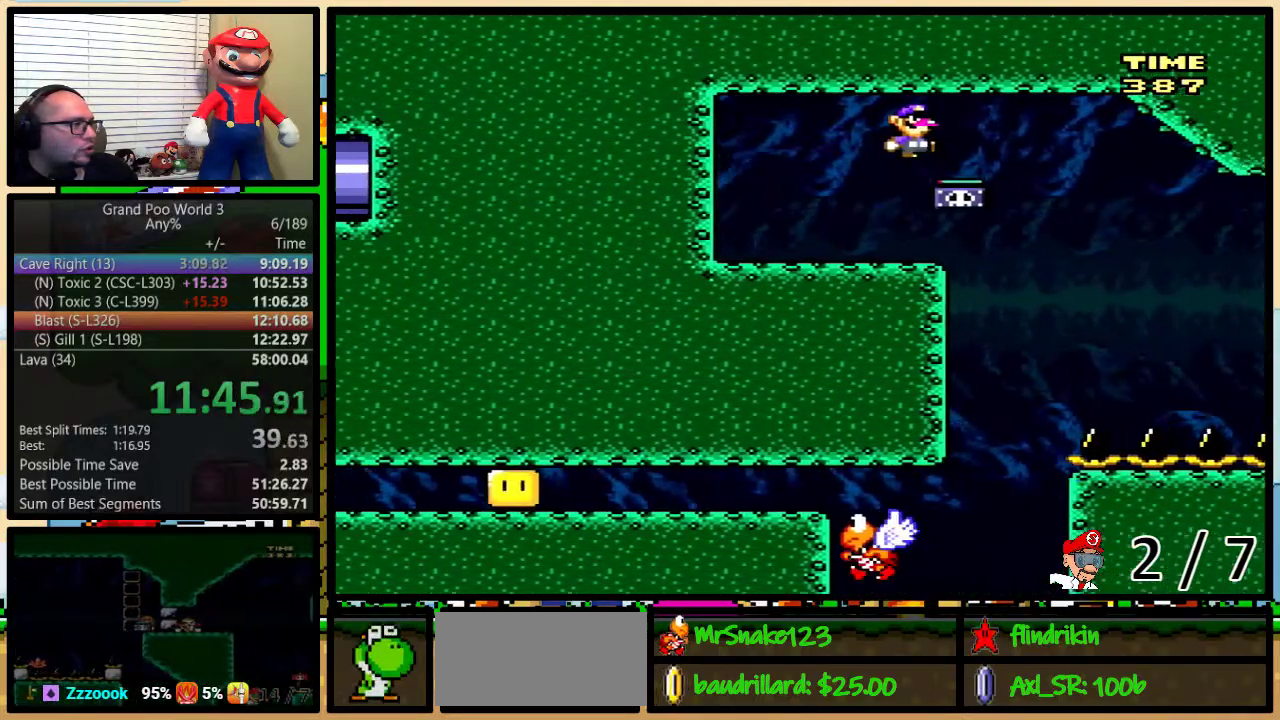
{"buttons": ["DPAD_RIGHT"], "events": [[50, "DPAD_RIGHT", "down"], [83, "B", "down"], [83, "DPAD_UP", "down"], [83, "Y", "down"], [283, "B", "up"], [433, "Y", "up"], [467, "DPAD_UP", "up"]]}